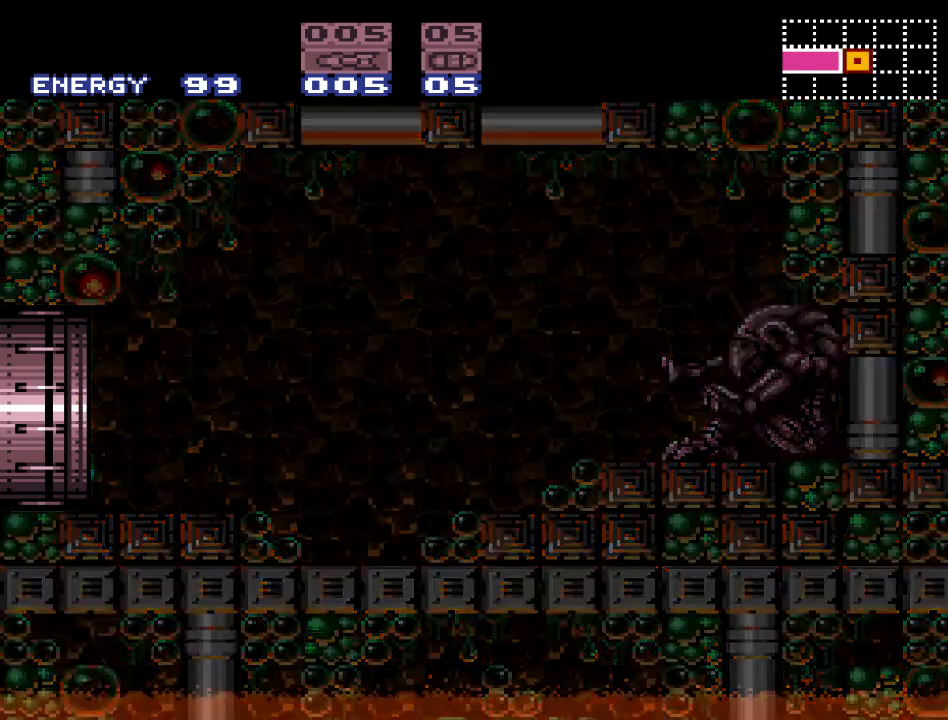
Gameplay with a controller (Nintendo layout); each line is a JSON object with the inputs held at the frame after it. "events" lists button and stick changes between this image and that frame as [ms after this image, input, new state], when the widget could be followed in between. Not read: L3 R3.
{"buttons": ["Y"], "events": []}
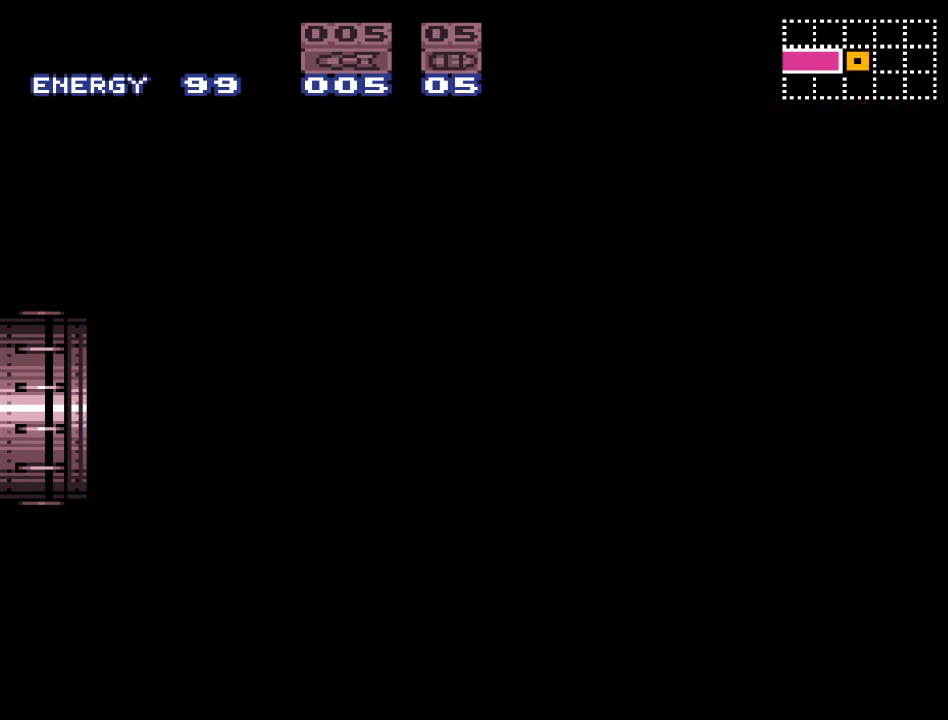
{"buttons": ["Y"], "events": []}
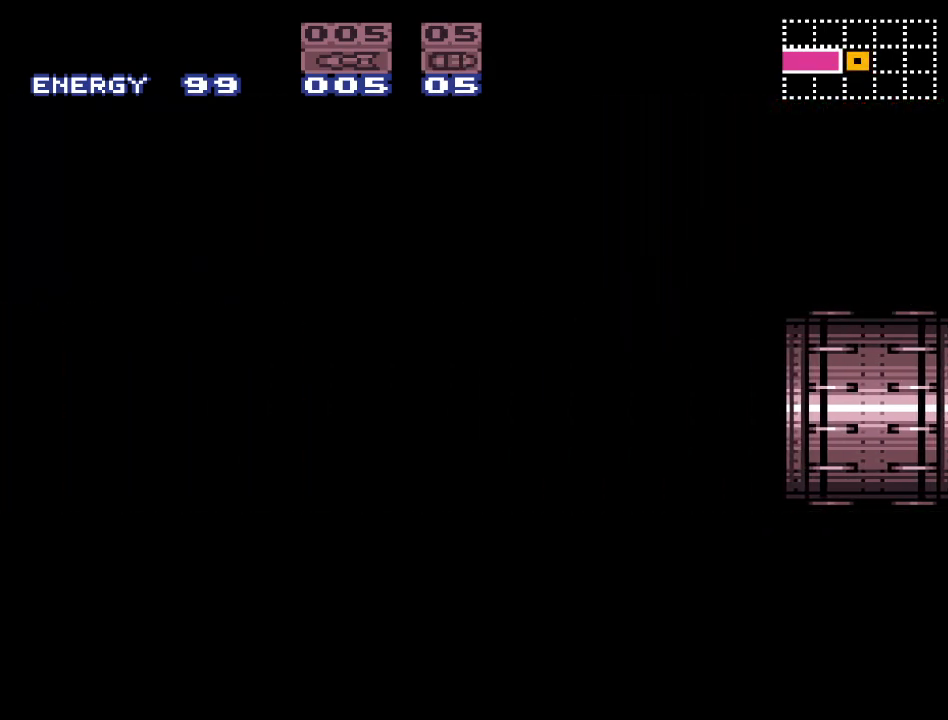
{"buttons": ["Y"], "events": [[17, "Y", "up"], [417, "Y", "down"]]}
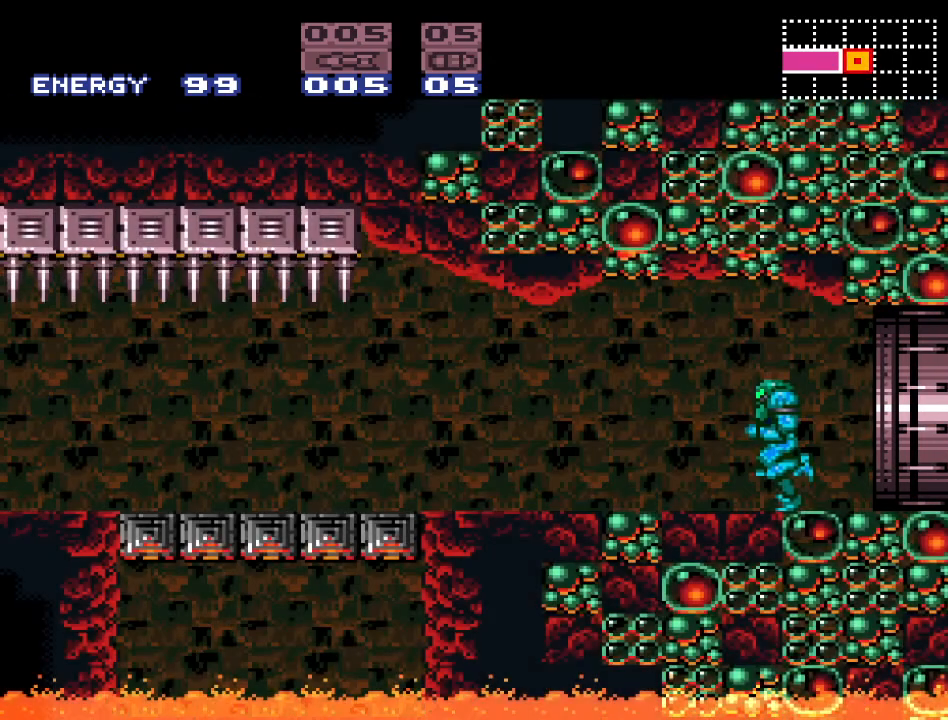
{"buttons": ["Y"], "events": [[17, "DPAD_RIGHT", "down"], [167, "DPAD_RIGHT", "up"]]}
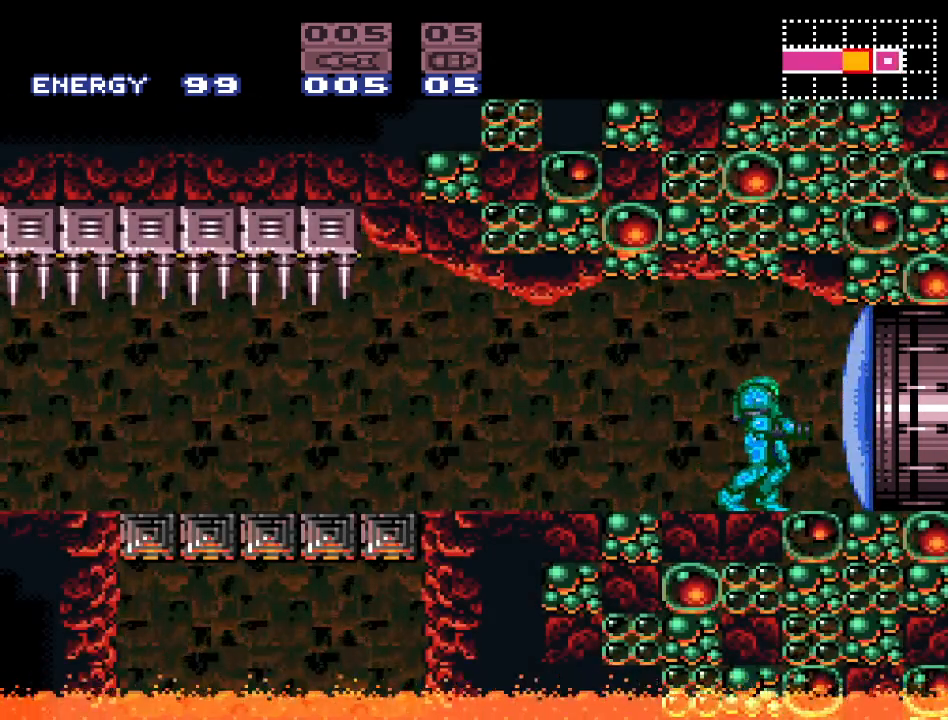
{"buttons": ["Y", "DPAD_LEFT"], "events": [[50, "DPAD_RIGHT", "down"], [267, "DPAD_RIGHT", "up"], [383, "DPAD_LEFT", "down"]]}
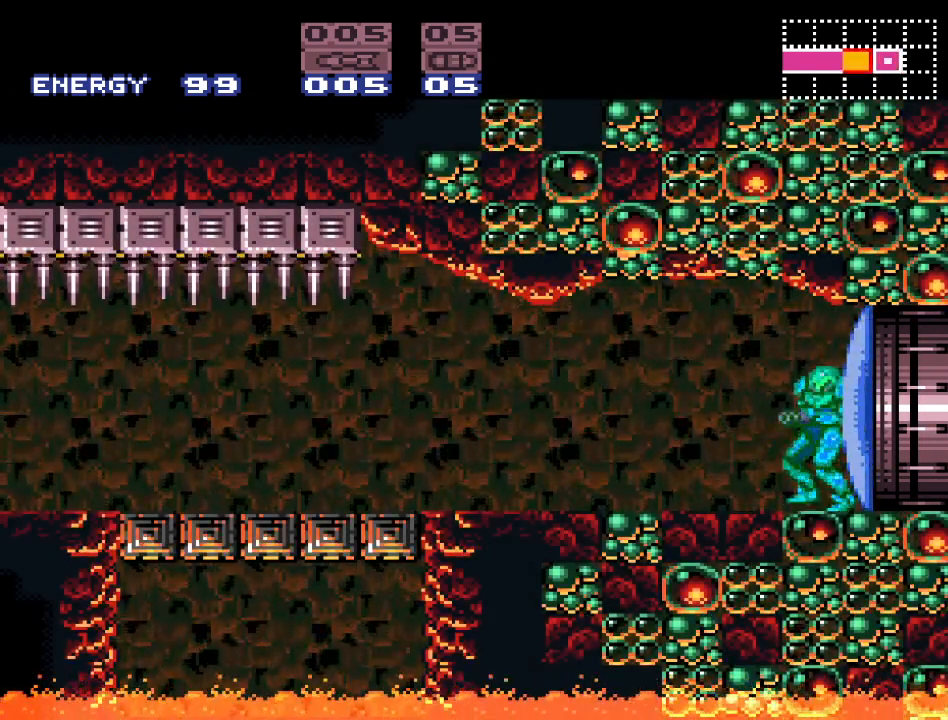
{"buttons": ["Y", "DPAD_LEFT"], "events": []}
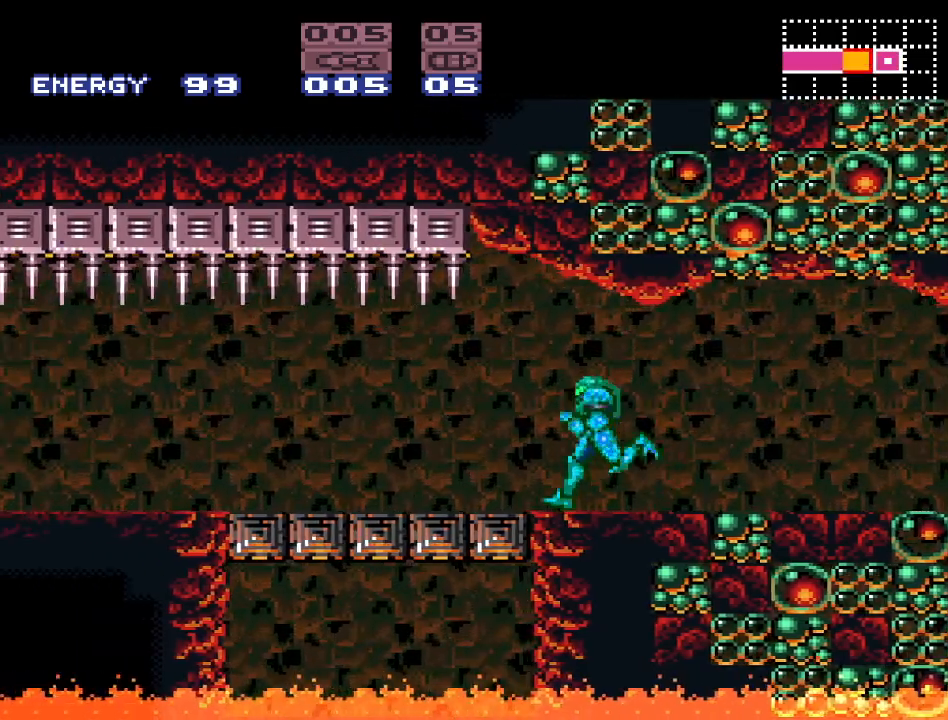
{"buttons": ["Y", "R1", "DPAD_LEFT"], "events": [[200, "R1", "down"], [300, "L1", "down"], [300, "R1", "up"], [450, "L1", "up"], [450, "R1", "down"]]}
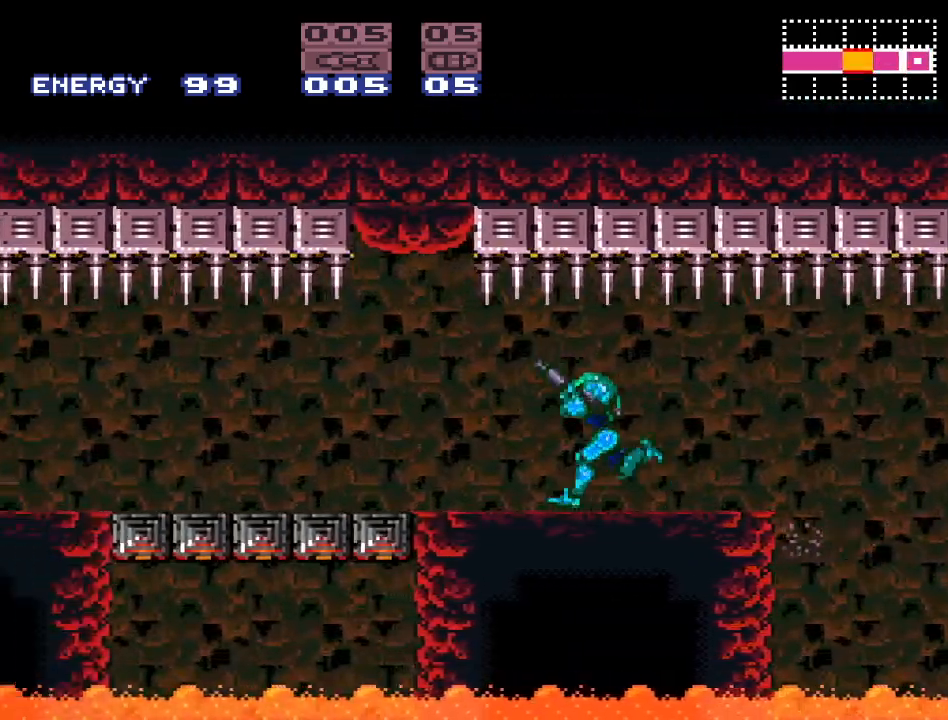
{"buttons": ["Y", "R1", "DPAD_LEFT"], "events": [[50, "L1", "down"], [50, "R1", "up"], [167, "L1", "up"], [167, "R1", "down"], [300, "L1", "down"], [300, "R1", "up"], [400, "L1", "up"], [400, "R1", "down"]]}
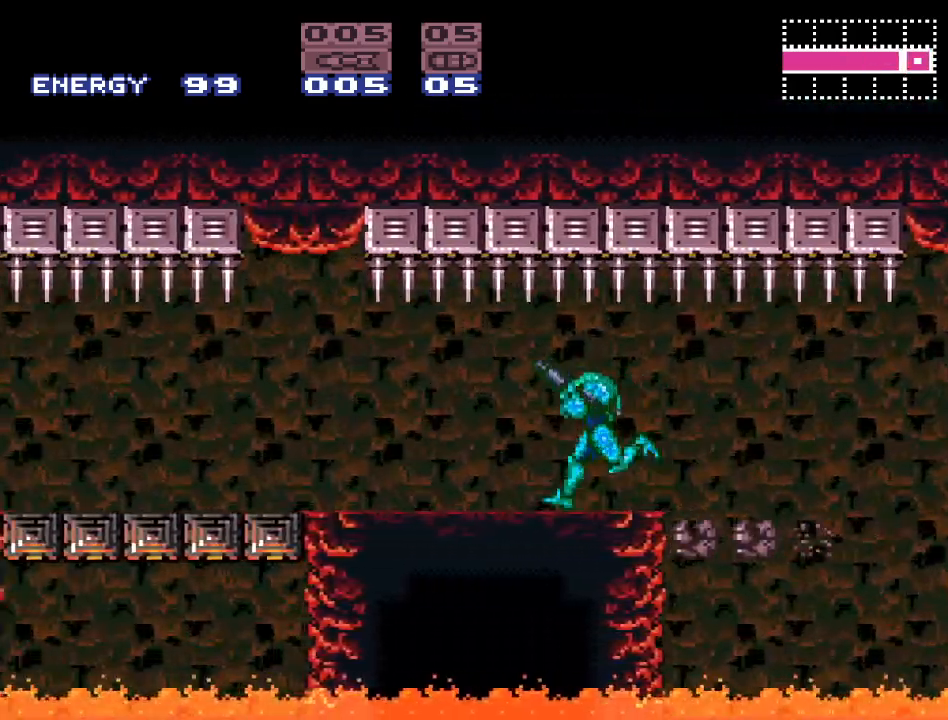
{"buttons": ["Y", "L1", "DPAD_LEFT"], "events": [[17, "L1", "down"], [17, "R1", "up"], [117, "R1", "down"], [150, "L1", "up"], [233, "R1", "up"], [267, "L1", "down"], [367, "L1", "up"], [367, "R1", "down"], [483, "L1", "down"], [483, "R1", "up"]]}
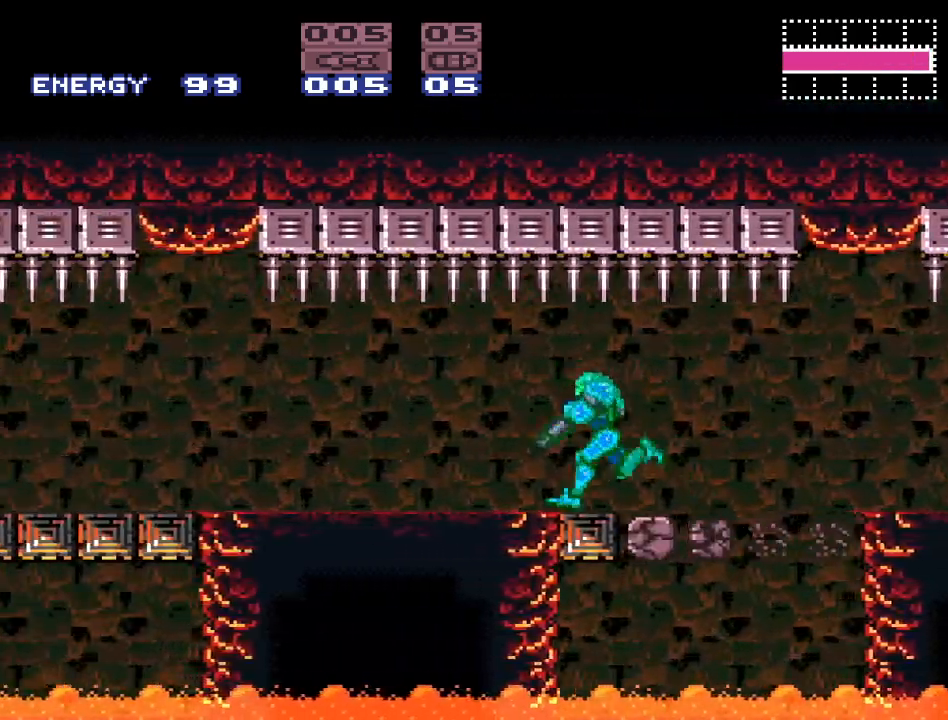
{"buttons": ["Y", "L1", "DPAD_LEFT"], "events": [[83, "R1", "down"], [117, "L1", "up"], [217, "L1", "down"], [217, "R1", "up"], [300, "R1", "down"], [333, "L1", "up"], [417, "L1", "down"], [417, "R1", "up"]]}
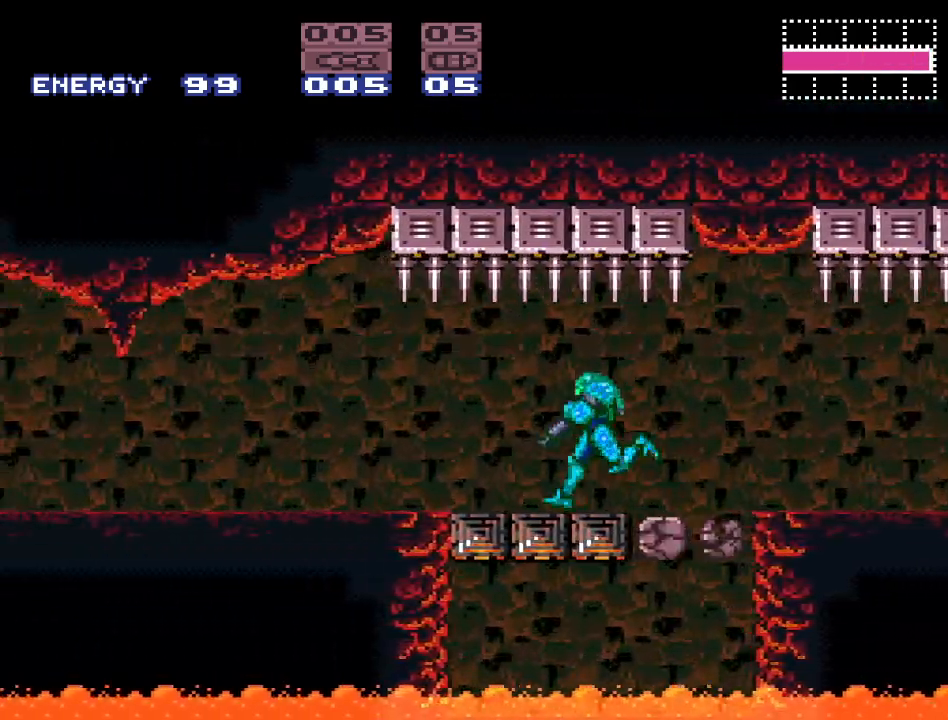
{"buttons": ["Y", "L1", "DPAD_LEFT"], "events": [[50, "L1", "up"], [50, "R1", "down"], [183, "L1", "down"], [183, "R1", "up"], [267, "R1", "down"], [300, "L1", "up"], [433, "L1", "down"], [433, "R1", "up"]]}
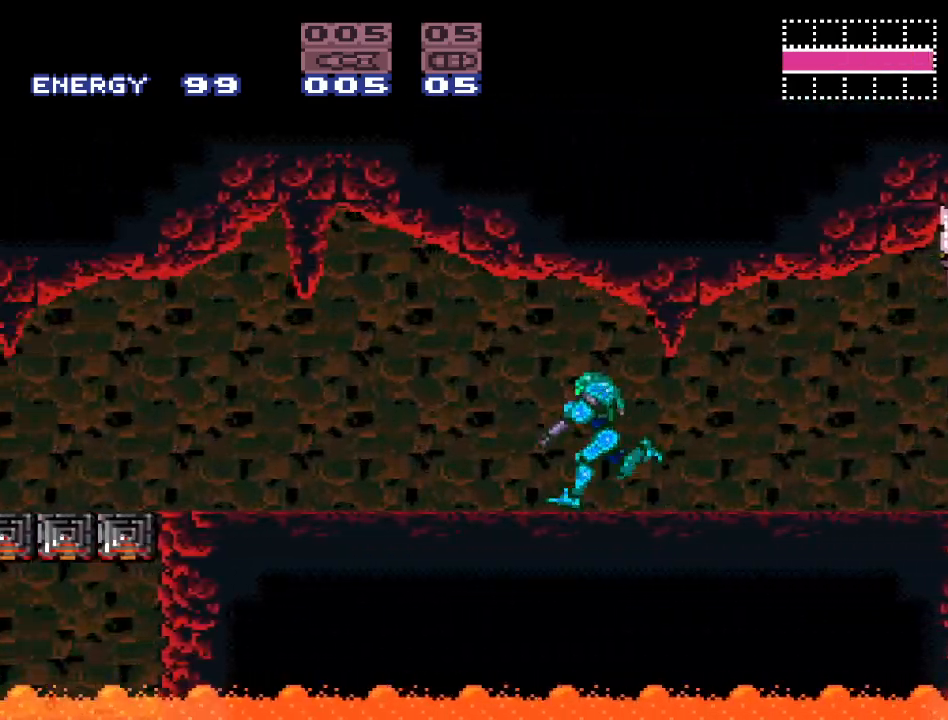
{"buttons": ["Y", "L1", "R1", "DPAD_LEFT"], "events": [[50, "L1", "up"], [50, "R1", "down"], [133, "L1", "down"], [133, "R1", "up"], [267, "R1", "down"], [300, "L1", "up"], [400, "L1", "down"], [400, "R1", "up"], [483, "R1", "down"]]}
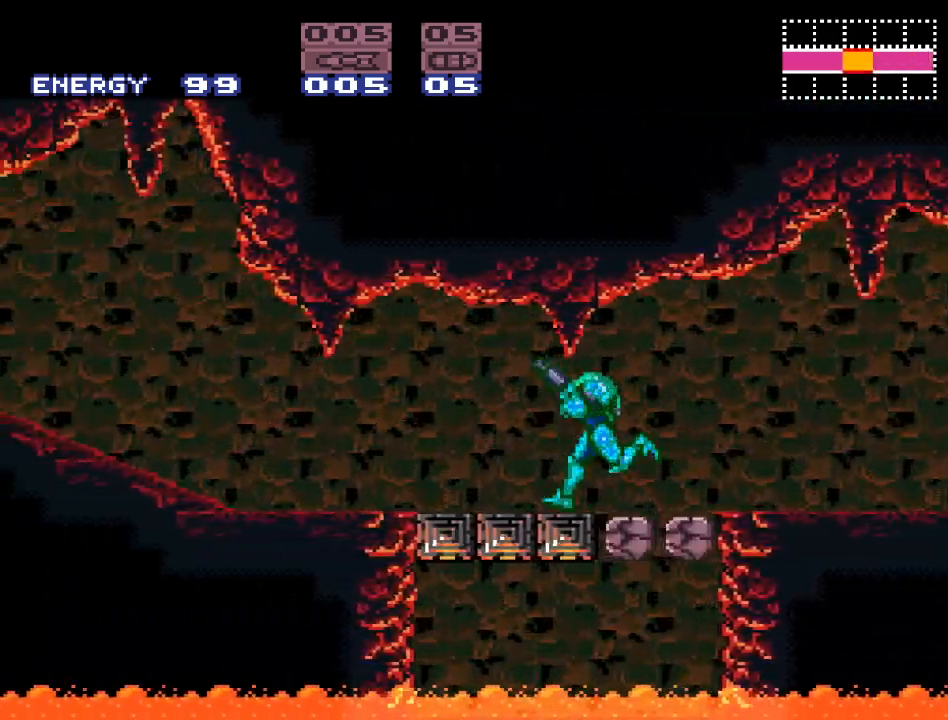
{"buttons": ["Y", "R1", "DPAD_LEFT"], "events": [[50, "L1", "up"], [100, "R1", "up"], [150, "L1", "down"], [200, "R1", "down"], [267, "L1", "up"], [333, "R1", "up"], [350, "L1", "down"], [467, "L1", "up"], [467, "R1", "down"]]}
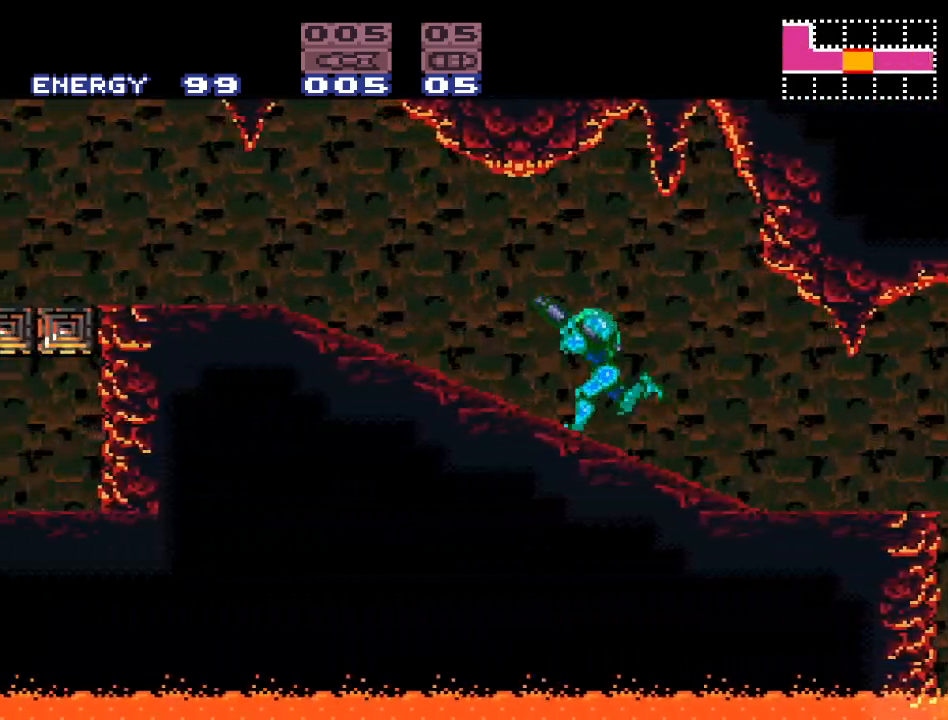
{"buttons": ["Y", "DPAD_LEFT"], "events": [[50, "R1", "up"], [83, "L1", "down"], [150, "R1", "down"], [200, "L1", "up"], [267, "R1", "up"], [300, "L1", "down"], [383, "L1", "up"], [383, "R1", "down"], [483, "R1", "up"]]}
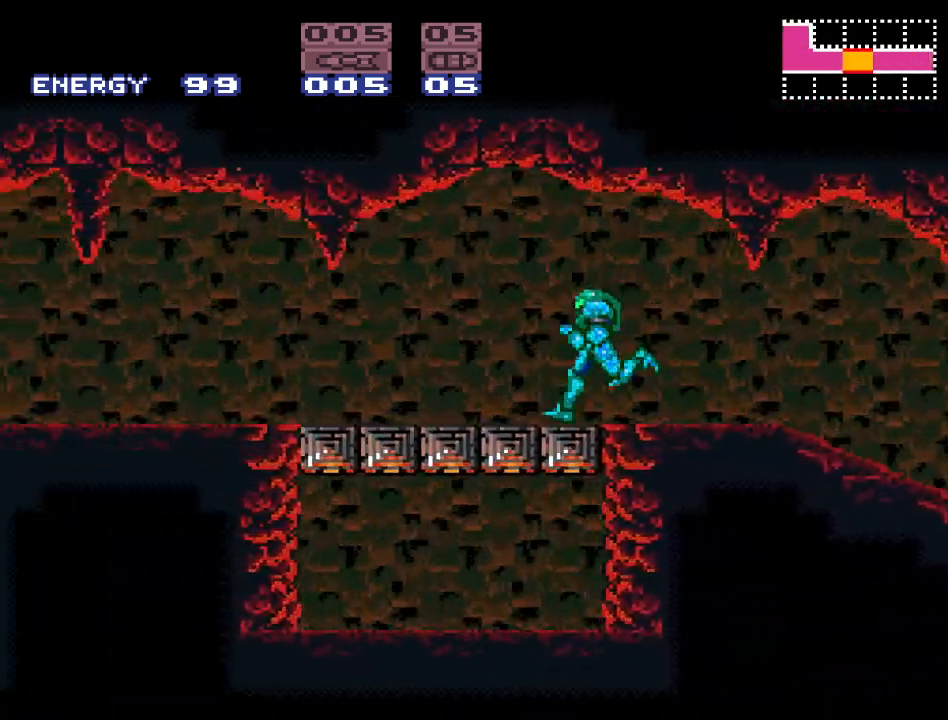
{"buttons": ["Y", "L1", "DPAD_LEFT"], "events": [[50, "L1", "down"], [117, "R1", "down"], [150, "L1", "up"], [200, "R1", "up"], [283, "L1", "down"], [333, "R1", "down"], [367, "L1", "up"], [433, "R1", "up"], [483, "L1", "down"]]}
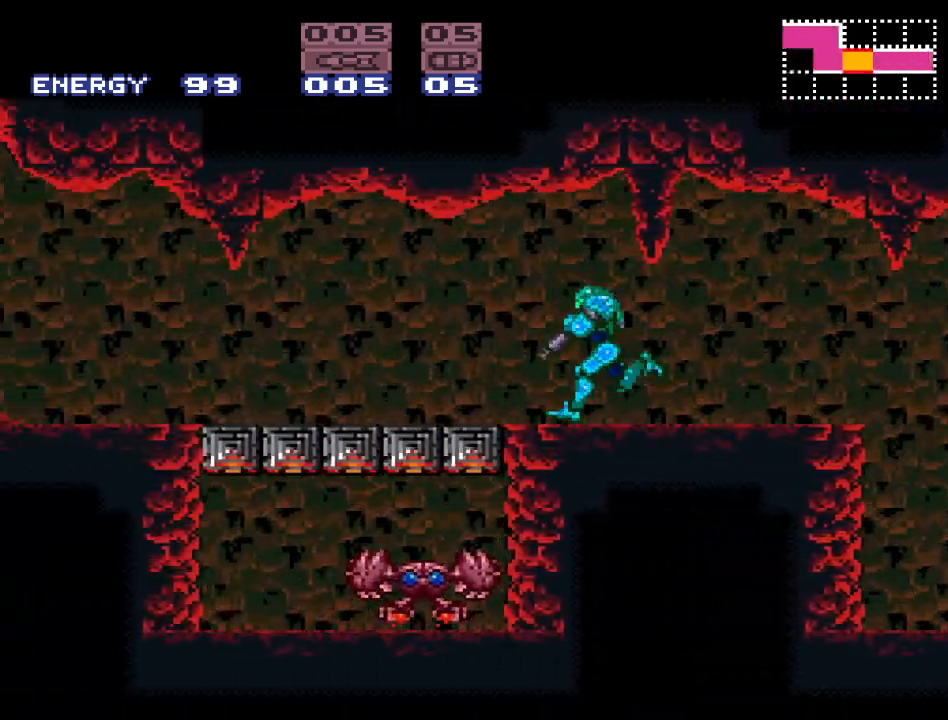
{"buttons": ["Y", "L1", "R1", "DPAD_LEFT"], "events": [[33, "R1", "down"], [100, "L1", "up"], [150, "R1", "up"], [200, "L1", "down"], [267, "R1", "down"], [300, "L1", "up"], [383, "L1", "down"], [383, "R1", "up"], [483, "R1", "down"]]}
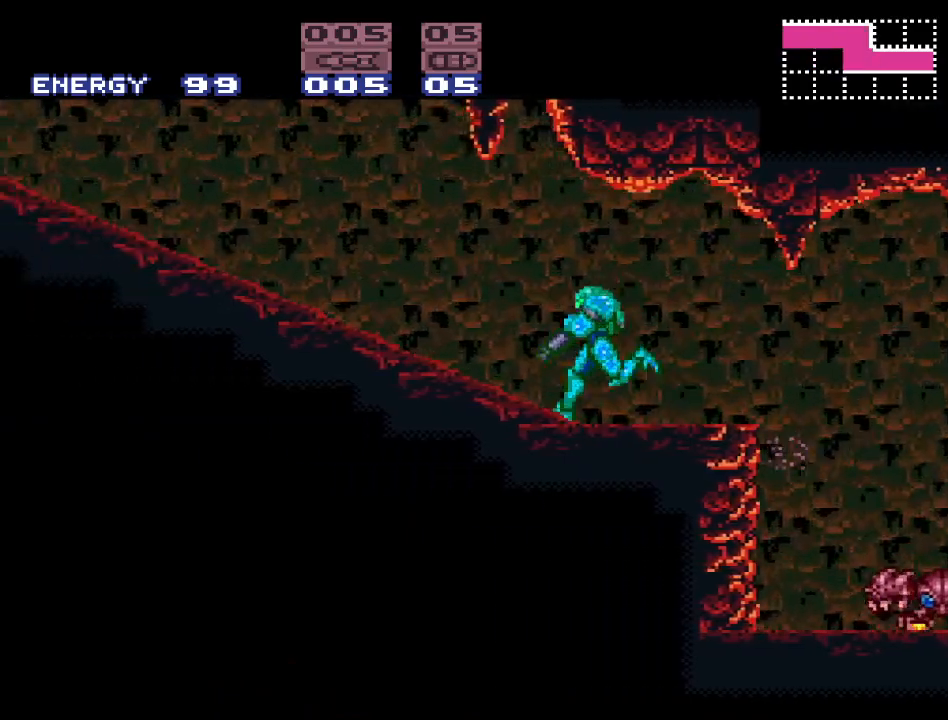
{"buttons": ["Y", "R1", "DPAD_LEFT"], "events": [[17, "L1", "up"], [117, "L1", "down"], [117, "R1", "up"], [200, "R1", "down"], [233, "L1", "up"], [333, "L1", "down"], [333, "R1", "up"], [433, "R1", "down"], [450, "L1", "up"]]}
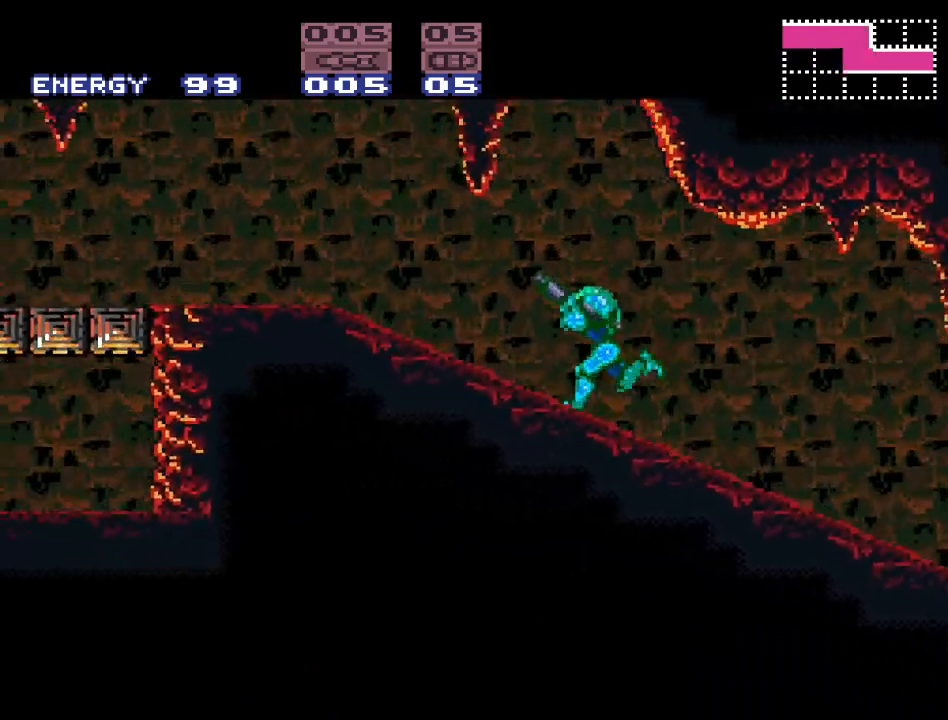
{"buttons": ["Y", "L1", "DPAD_LEFT"], "events": [[17, "R1", "up"], [50, "L1", "down"], [117, "R1", "down"], [150, "L1", "up"], [233, "R1", "up"], [267, "L1", "down"], [333, "R1", "down"], [367, "L1", "up"], [417, "R1", "up"], [483, "L1", "down"]]}
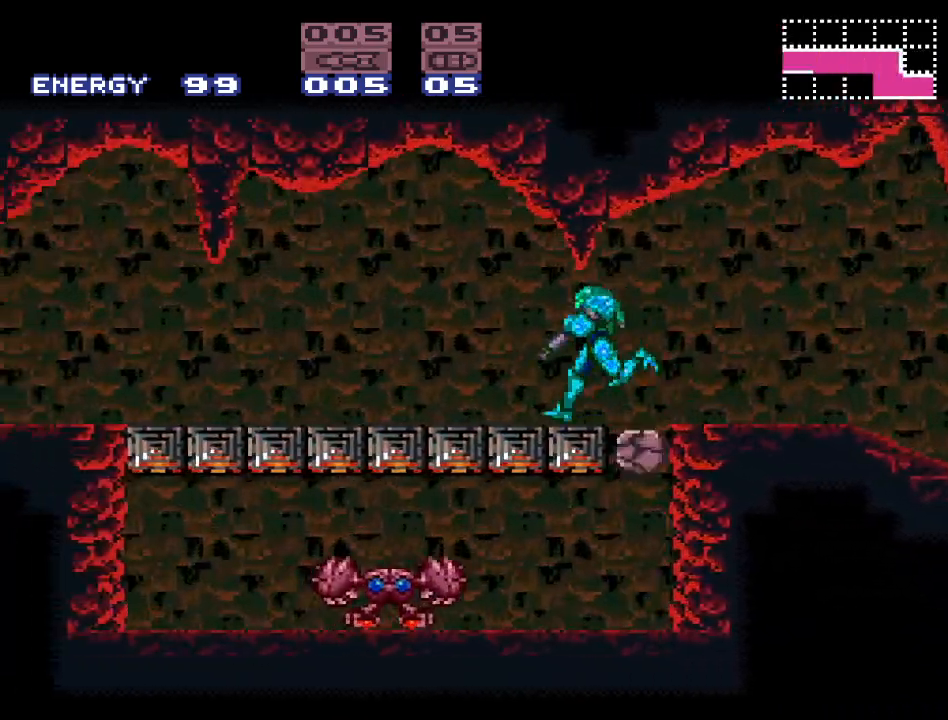
{"buttons": ["Y", "L1", "R1", "DPAD_LEFT"], "events": [[17, "R1", "down"], [83, "L1", "up"], [150, "R1", "up"], [200, "L1", "down"], [267, "R1", "down"], [333, "L1", "up"], [400, "R1", "up"], [433, "L1", "down"], [483, "R1", "down"]]}
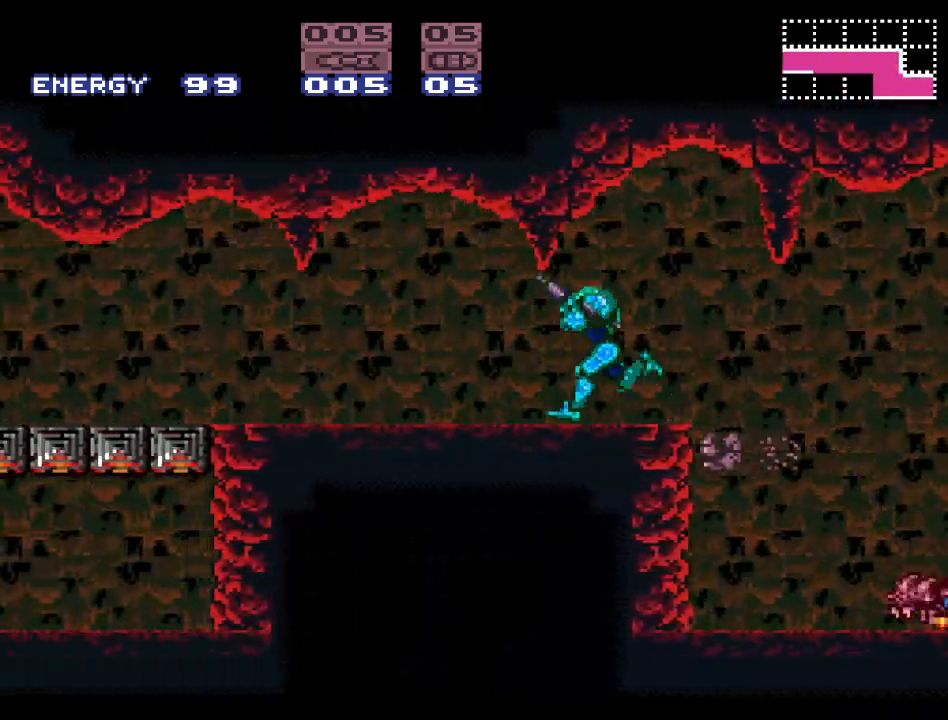
{"buttons": ["Y", "R1", "DPAD_LEFT"], "events": [[50, "L1", "up"], [117, "R1", "up"], [167, "L1", "down"], [200, "R1", "down"], [300, "L1", "up"], [333, "R1", "up"], [383, "L1", "down"], [433, "R1", "down"], [483, "L1", "up"]]}
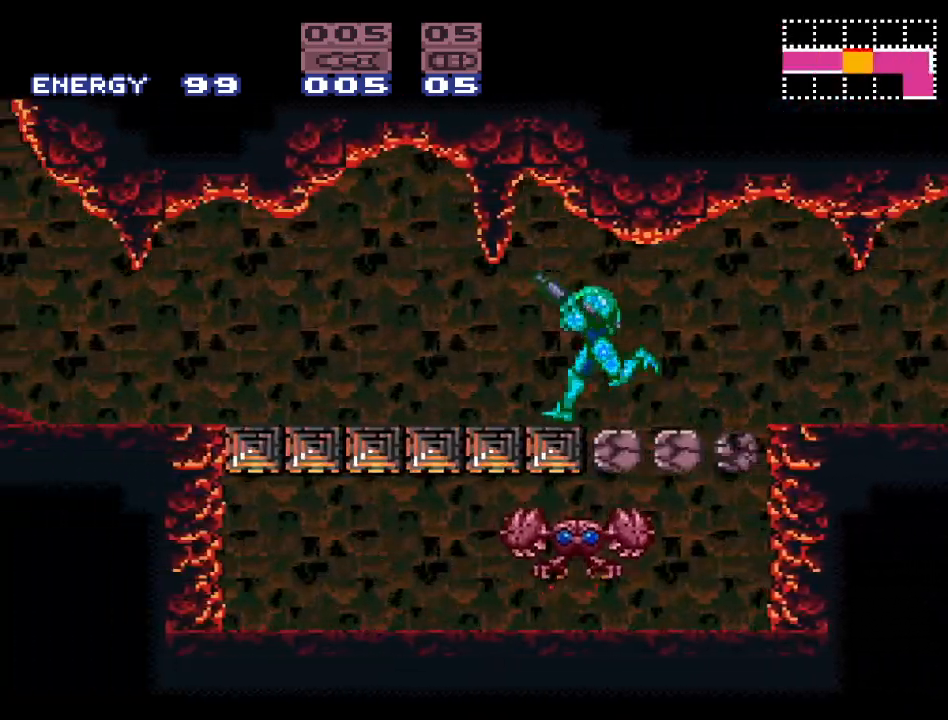
{"buttons": ["Y", "DPAD_LEFT"], "events": [[67, "R1", "up"], [83, "L1", "down"], [133, "R1", "down"], [233, "L1", "up"], [267, "R1", "up"], [367, "L1", "down"], [400, "R1", "down"], [467, "L1", "up"], [483, "R1", "up"]]}
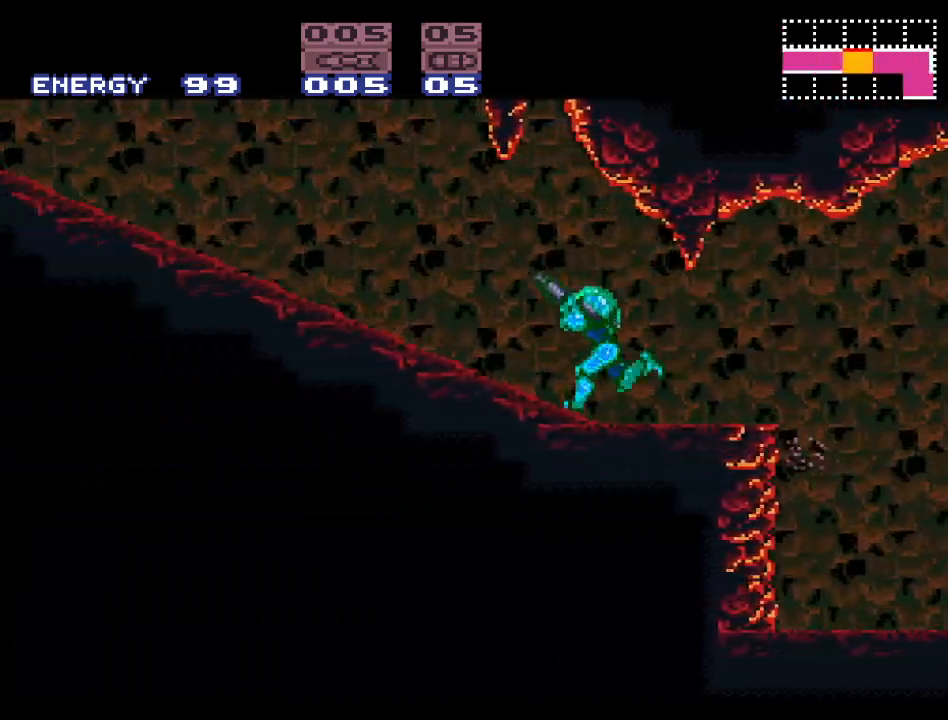
{"buttons": ["Y", "DPAD_LEFT"], "events": [[83, "L1", "down"], [117, "R1", "down"], [183, "L1", "up"], [200, "R1", "up"], [300, "L1", "down"], [333, "R1", "down"], [383, "L1", "up"], [417, "R1", "up"]]}
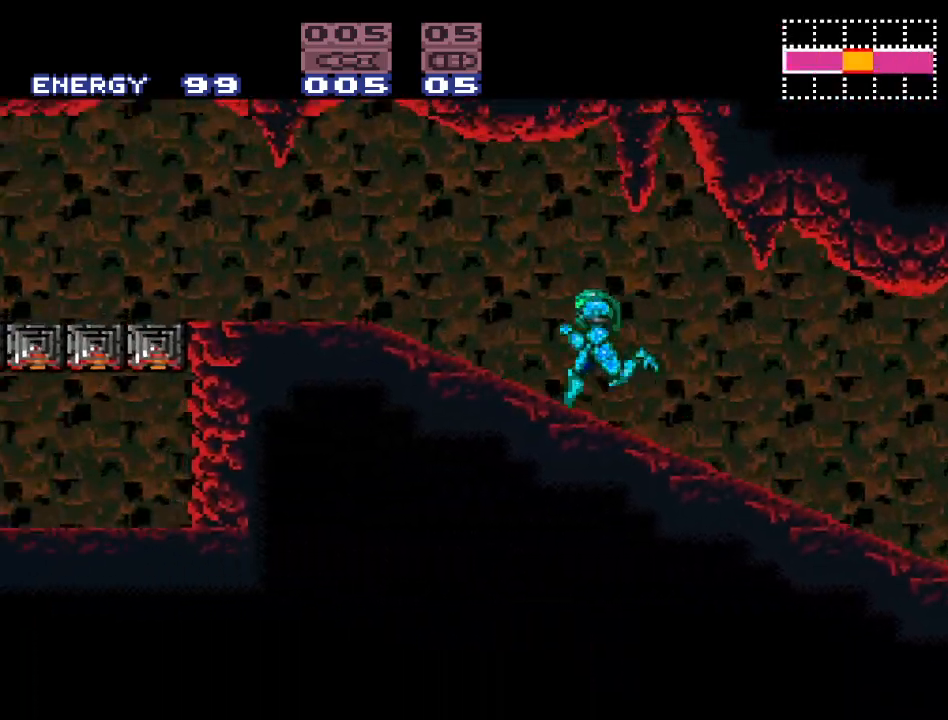
{"buttons": ["Y", "L1", "R1", "DPAD_LEFT"], "events": [[17, "L1", "down"], [83, "R1", "down"], [117, "L1", "up"], [183, "R1", "up"], [233, "L1", "down"], [267, "R1", "down"], [367, "L1", "up"], [400, "R1", "up"], [433, "L1", "down"], [483, "R1", "down"]]}
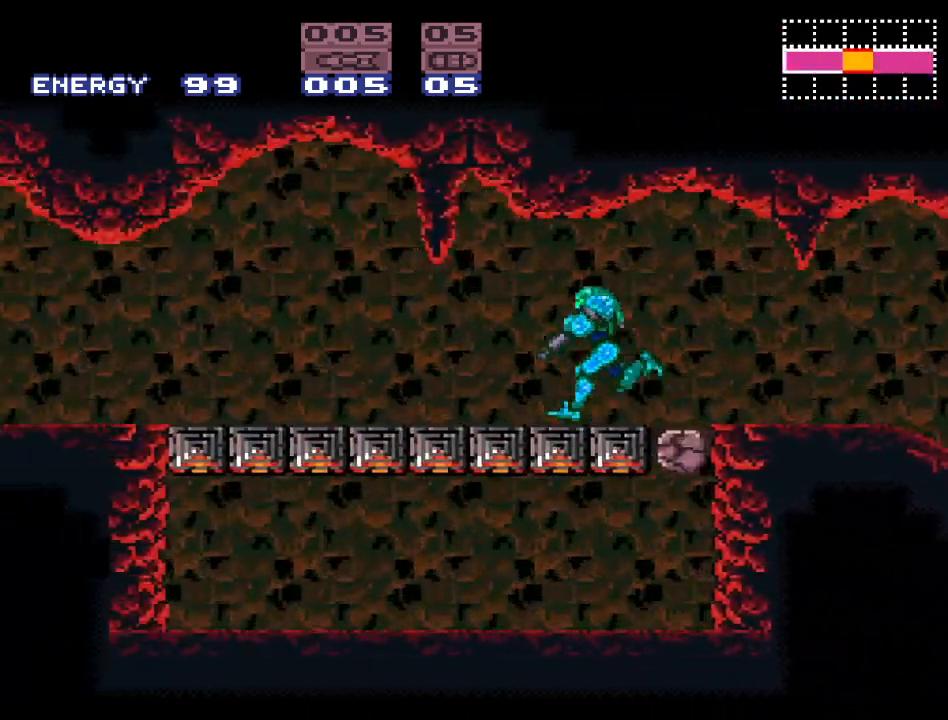
{"buttons": ["Y", "R1", "DPAD_LEFT"], "events": [[50, "L1", "up"], [117, "R1", "up"], [167, "L1", "down"], [233, "R1", "down"], [300, "L1", "up"], [333, "R1", "up"], [383, "L1", "down"], [467, "R1", "down"], [500, "L1", "up"]]}
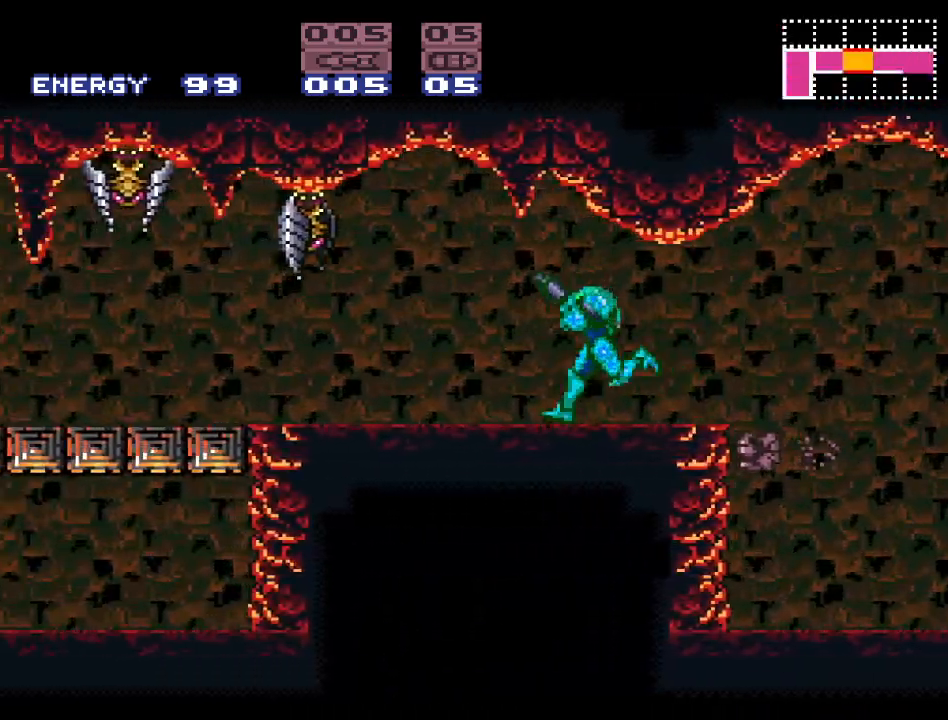
{"buttons": ["Y", "R1", "DPAD_LEFT"], "events": [[50, "R1", "up"], [117, "L1", "down"], [183, "R1", "down"], [233, "L1", "up"], [300, "R1", "up"], [333, "L1", "down"], [400, "R1", "down"], [467, "L1", "up"]]}
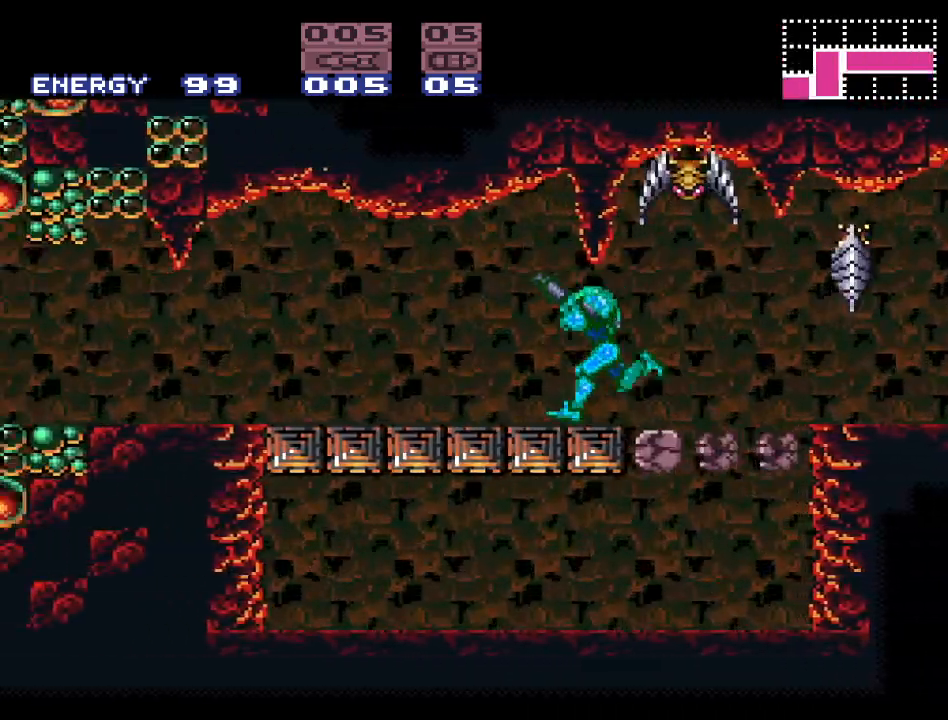
{"buttons": ["Y", "DPAD_LEFT"], "events": [[17, "R1", "up"], [50, "L1", "down"], [117, "R1", "down"], [183, "L1", "up"], [200, "R1", "up"], [267, "L1", "down"], [300, "R1", "down"], [383, "L1", "up"], [417, "R1", "up"]]}
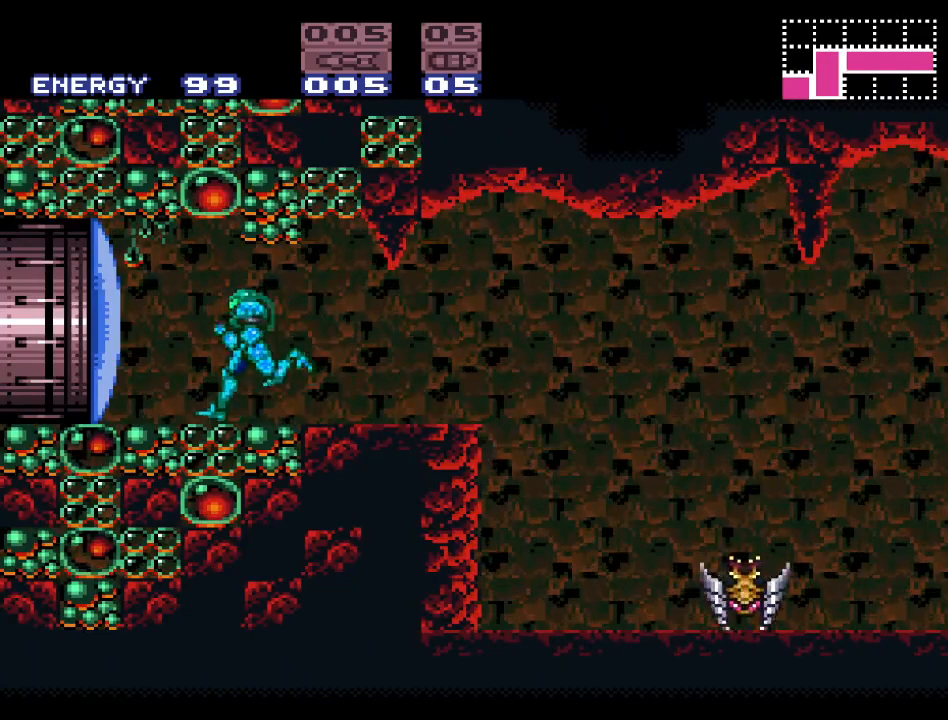
{"buttons": ["DPAD_LEFT"], "events": [[17, "Y", "up"], [167, "A", "down"], [300, "A", "up"]]}
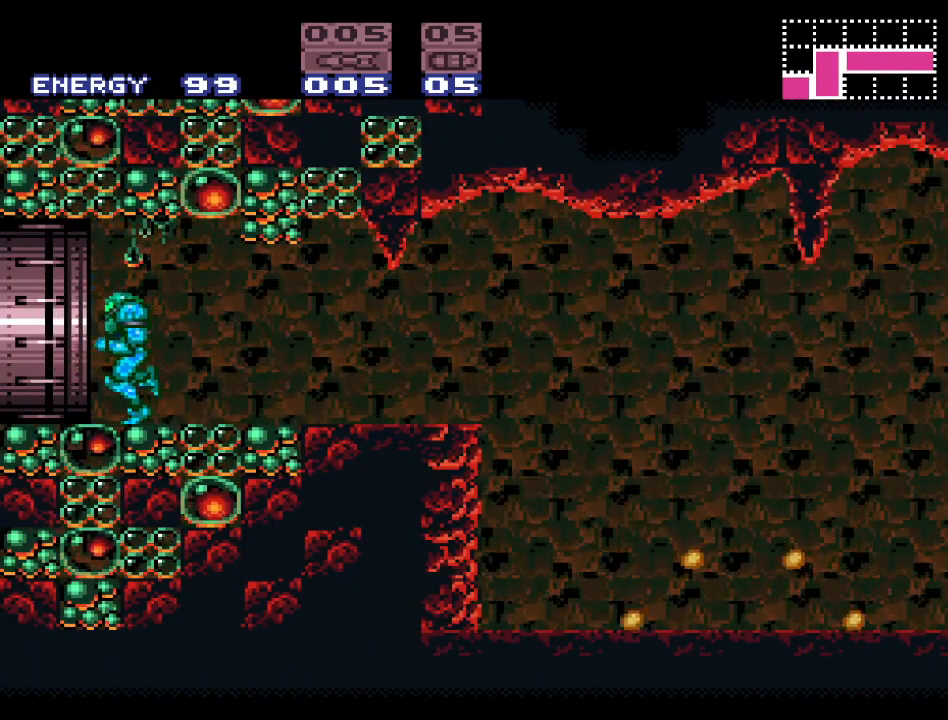
{"buttons": ["Y"], "events": [[17, "Y", "down"], [333, "DPAD_LEFT", "up"]]}